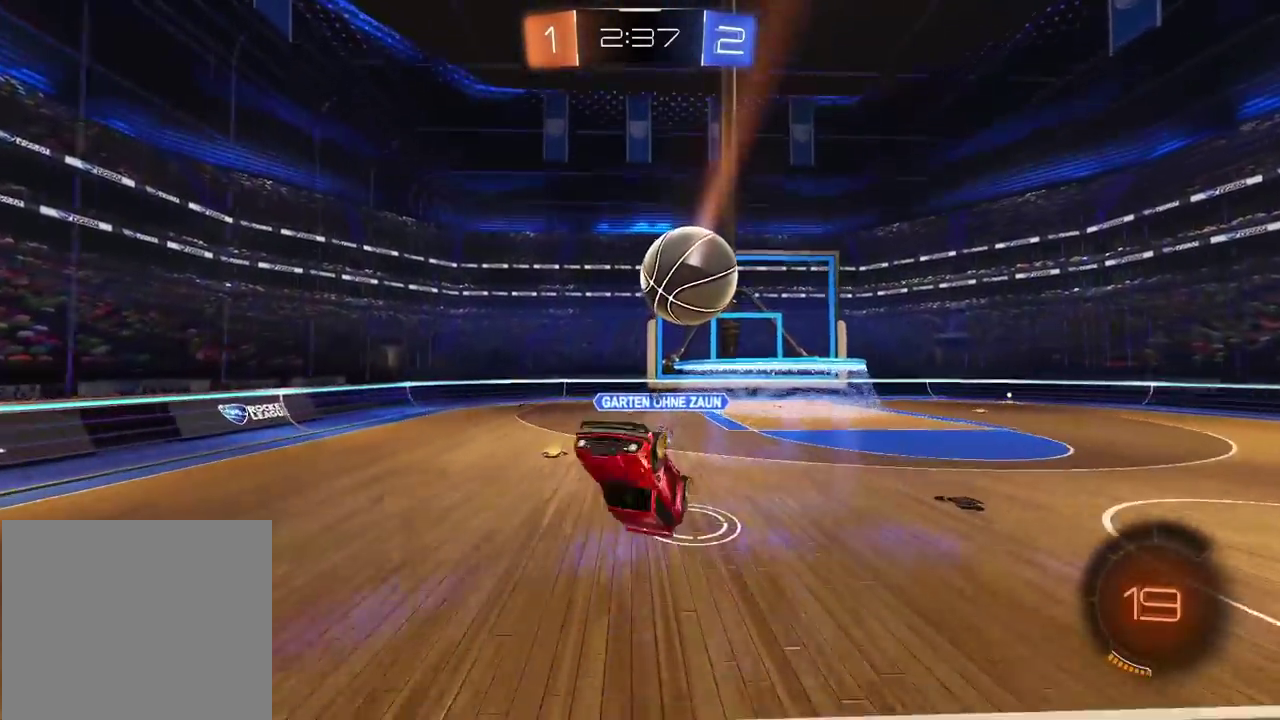
Gameplay with a controller (PlayStation layout); each line is a JSON object with the inputs held at the frame after it. "events" lists button and stick changes between this image and that frame as [ms after this image, input, new state], when the widget could be followed in between.
{"buttons": [], "left_stick": "center", "right_stick": "center", "events": [[200, "TRIANGLE", "down"], [250, "left_stick", "center"], [300, "TRIANGLE", "up"]]}
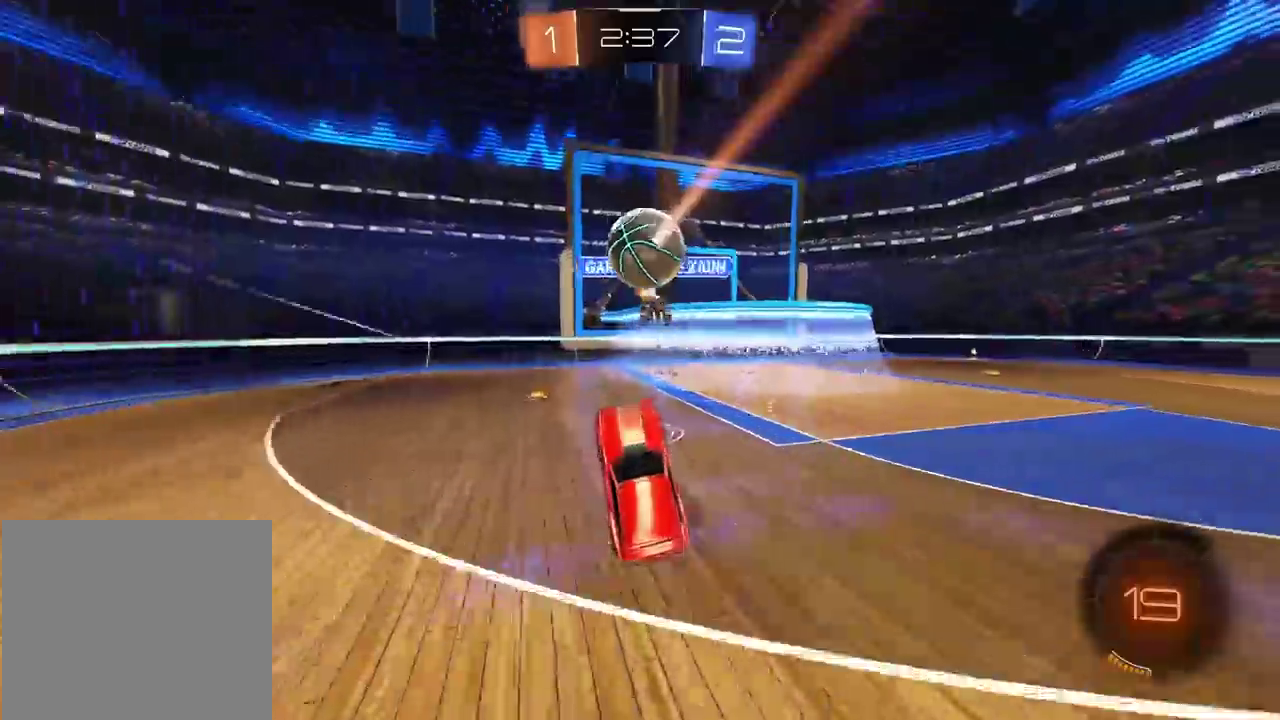
{"buttons": ["R2"], "left_stick": "left", "right_stick": "center", "events": [[217, "left_stick", "left"], [283, "TRIANGLE", "down"], [400, "TRIANGLE", "up"], [500, "R2", "down"]]}
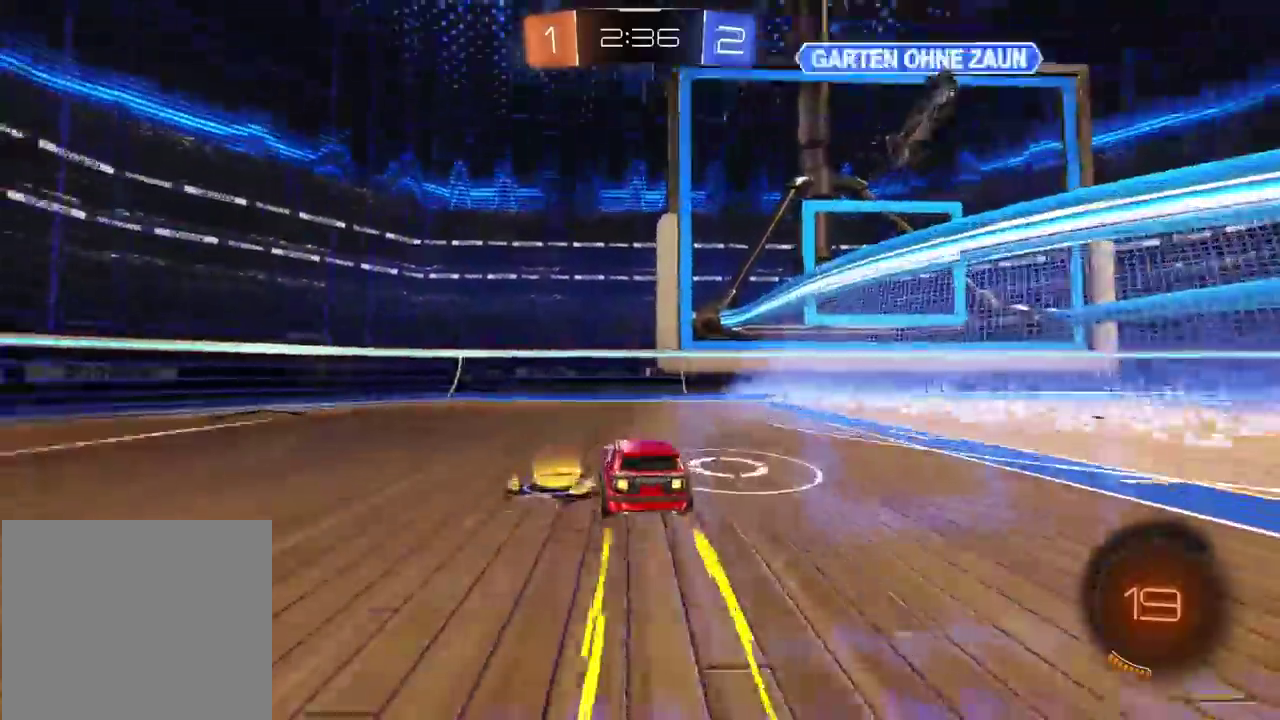
{"buttons": ["R2"], "left_stick": "left", "right_stick": "center", "events": [[183, "TRIANGLE", "down"], [283, "TRIANGLE", "up"]]}
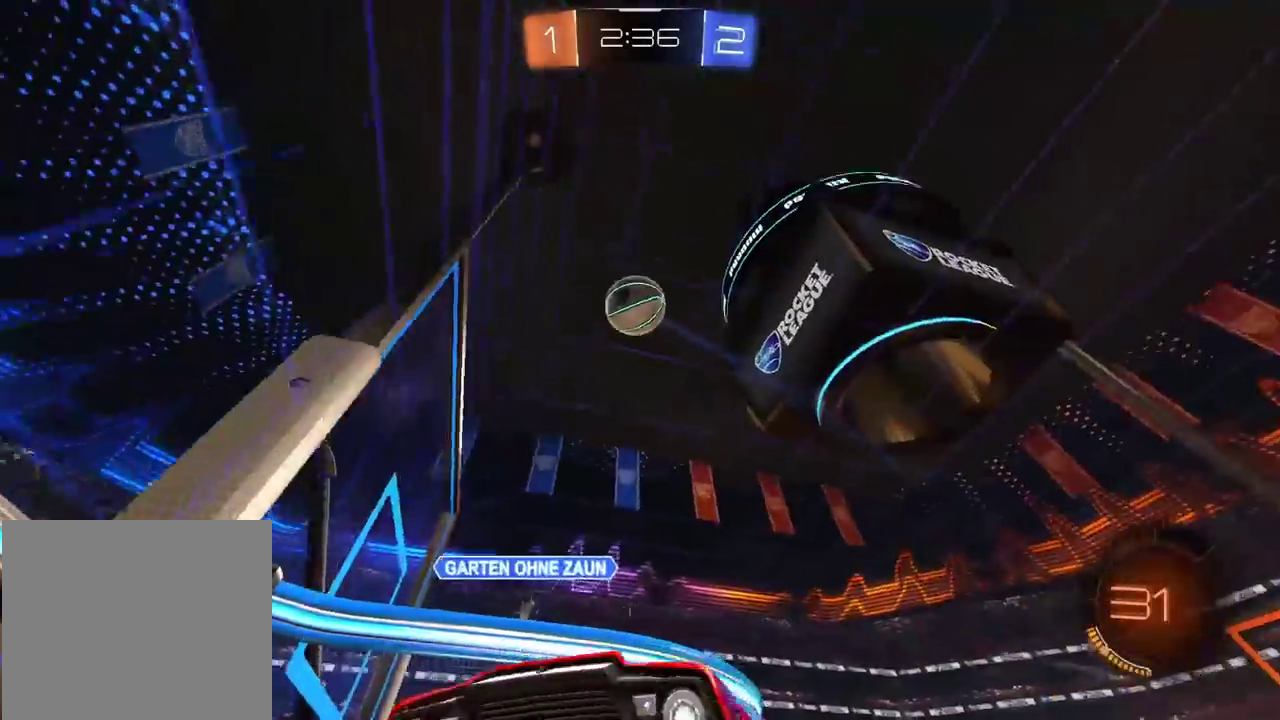
{"buttons": ["R2"], "left_stick": "left", "right_stick": "center", "events": [[267, "L1", "down"], [317, "L1", "up"]]}